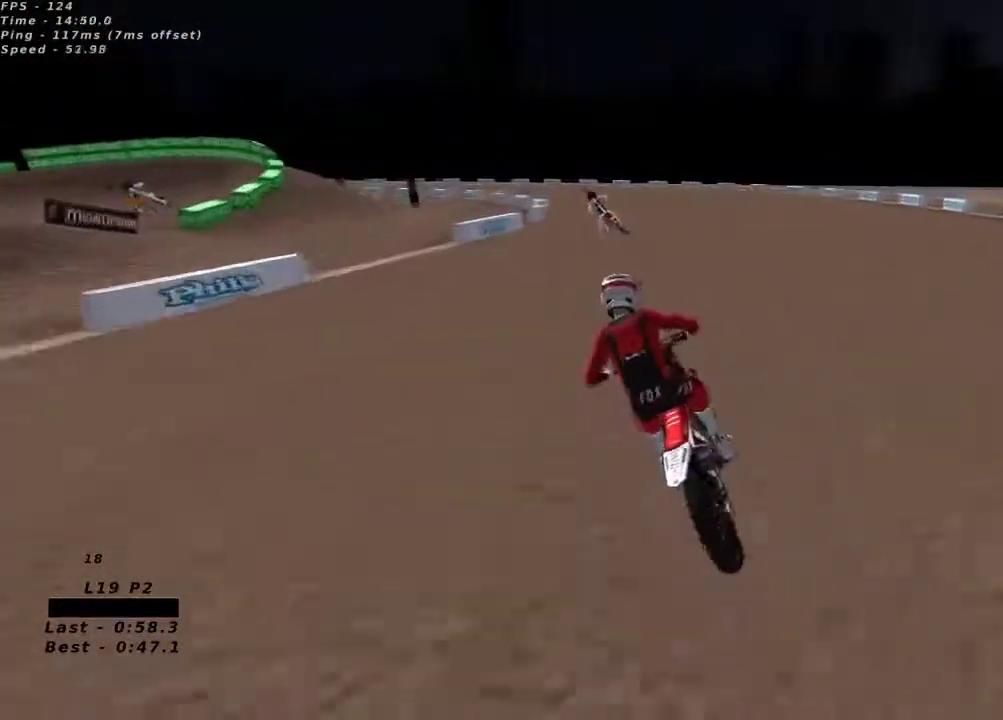
Gameplay with a controller (Xbox layout); each line is a JSON object with the inputs held at the frame after it (dt_ms = milliseconds from this image to that frame). "button_events" lists button changes between this image and that frame as [ms after this image, input, new state], when the widget could be followed in between (sticks are given only as held states).
{"dt_ms": 500, "buttons": ["R2"], "left_stick": "center", "right_stick": "center", "button_events": [[233, "X", "down"], [317, "X", "up"], [417, "X", "down"], [483, "X", "up"]]}
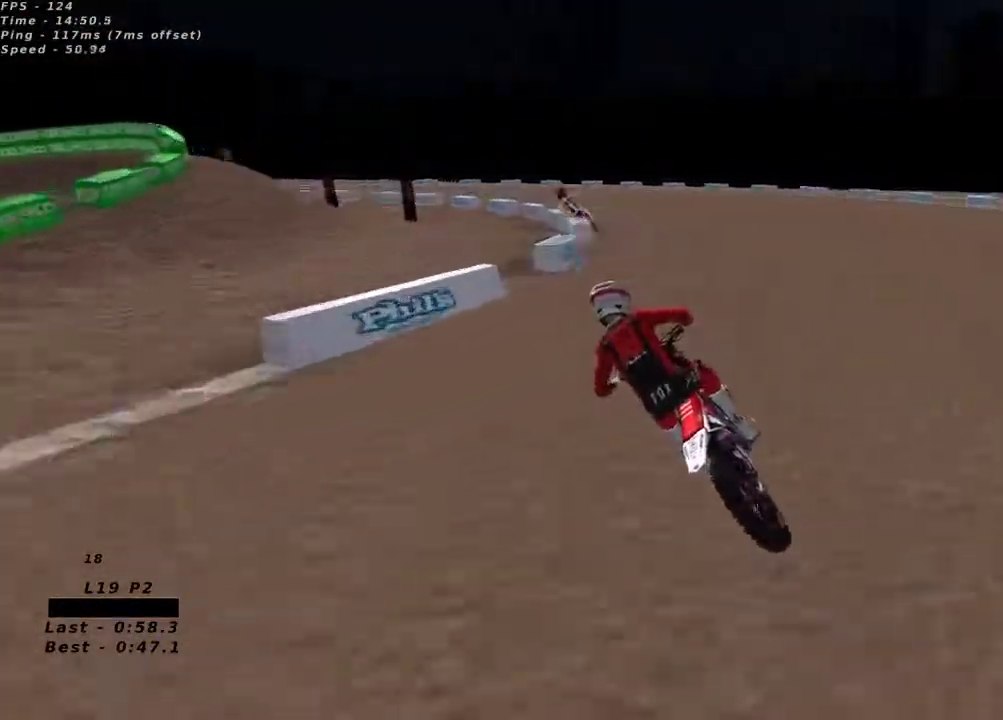
{"dt_ms": 500, "buttons": [], "left_stick": "center", "right_stick": "up-left", "button_events": [[250, "R2", "up"], [417, "R2", "down"], [483, "R2", "up"]]}
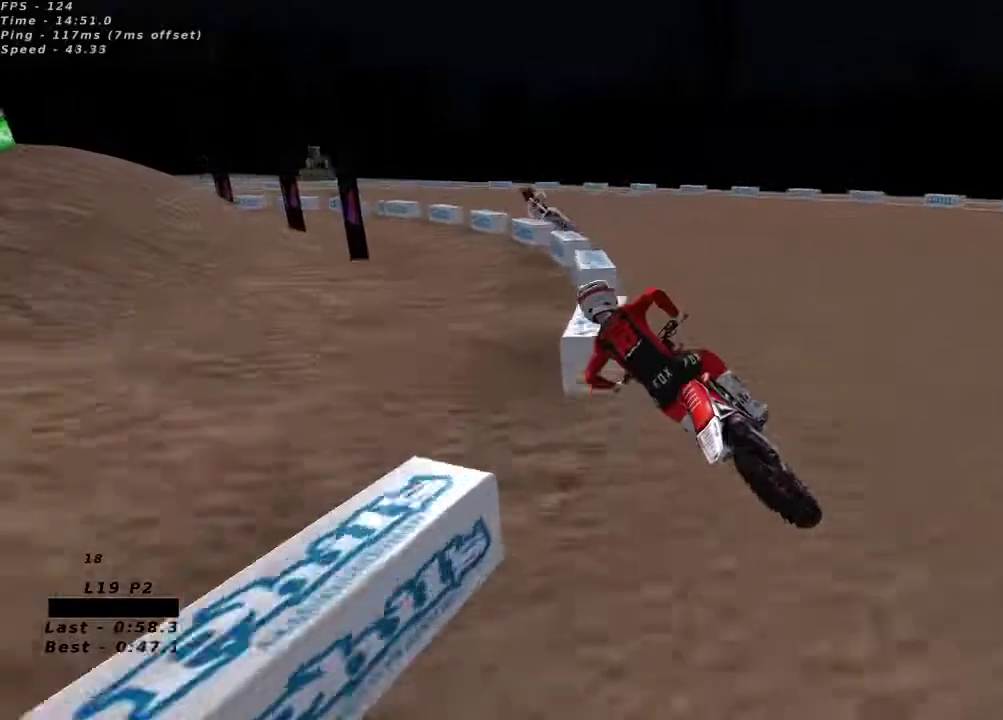
{"dt_ms": 500, "buttons": [], "left_stick": "center", "right_stick": "up", "button_events": [[50, "R2", "down"], [167, "R2", "up"], [267, "R2", "down"], [367, "R2", "up"]]}
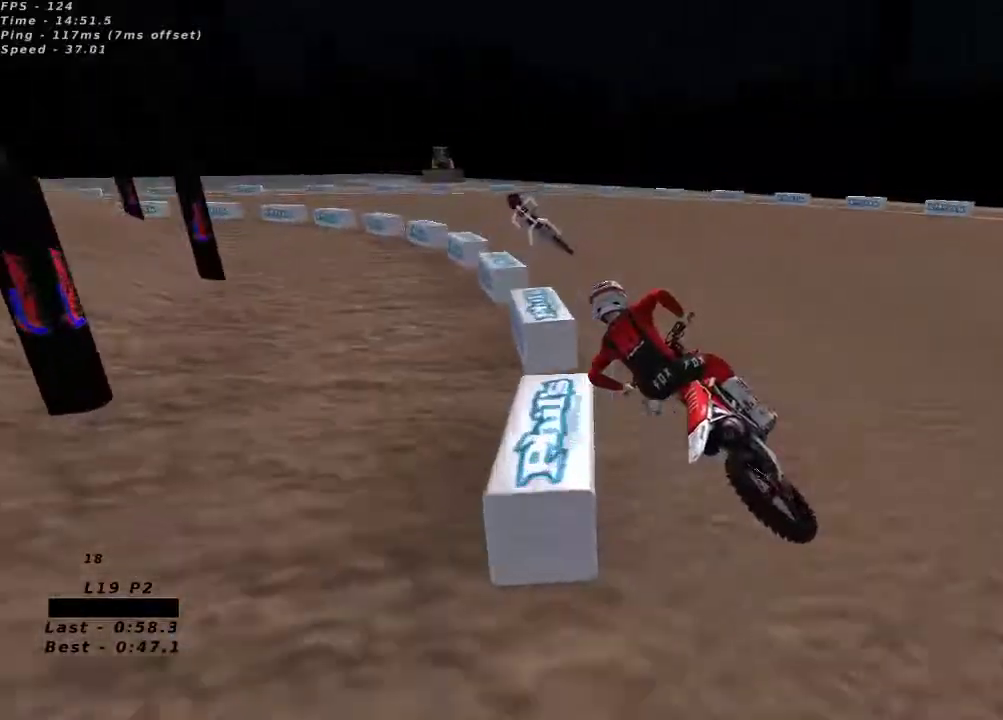
{"dt_ms": 1000, "buttons": ["R2"], "left_stick": "center", "right_stick": "up"}
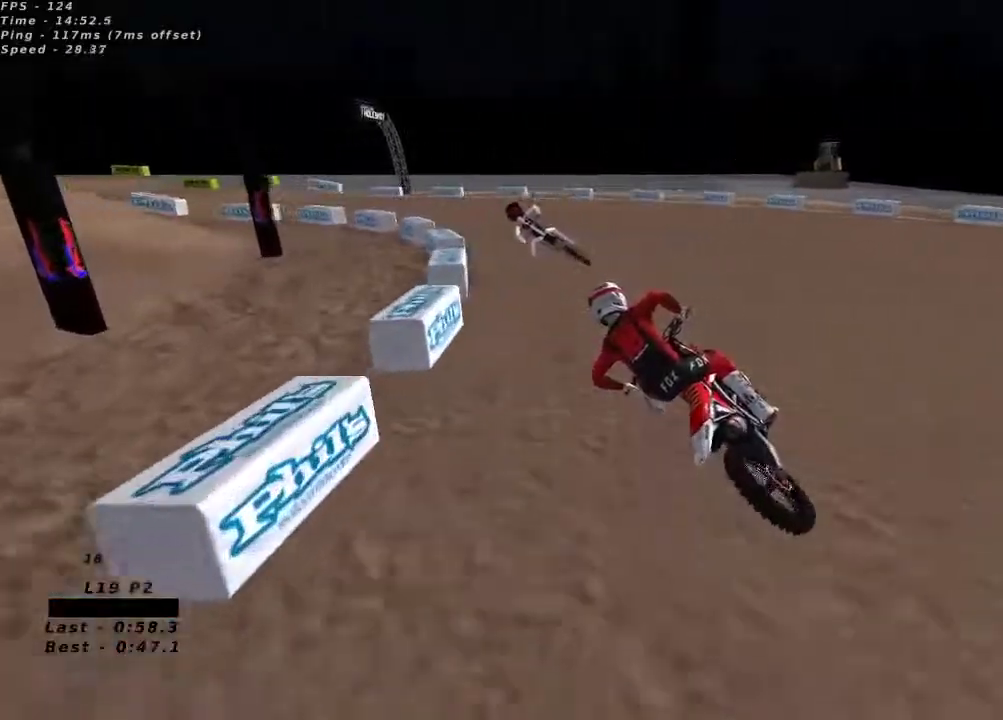
{"dt_ms": 500, "buttons": ["R2"], "left_stick": "center", "right_stick": "up", "button_events": []}
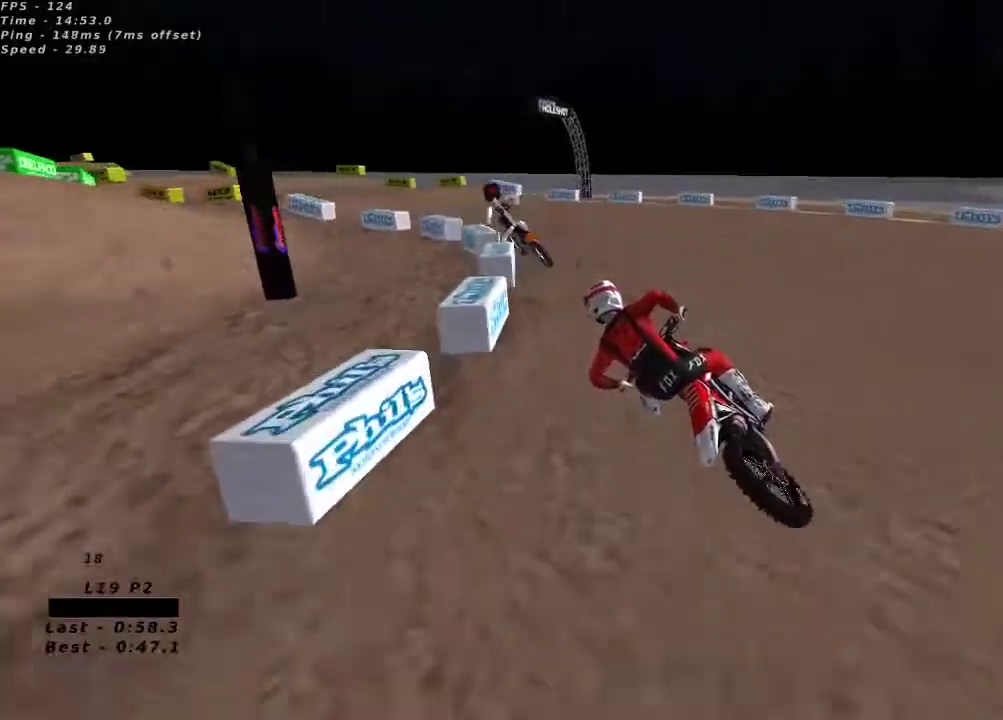
{"dt_ms": 500, "buttons": ["R2"], "left_stick": "center", "right_stick": "up", "button_events": []}
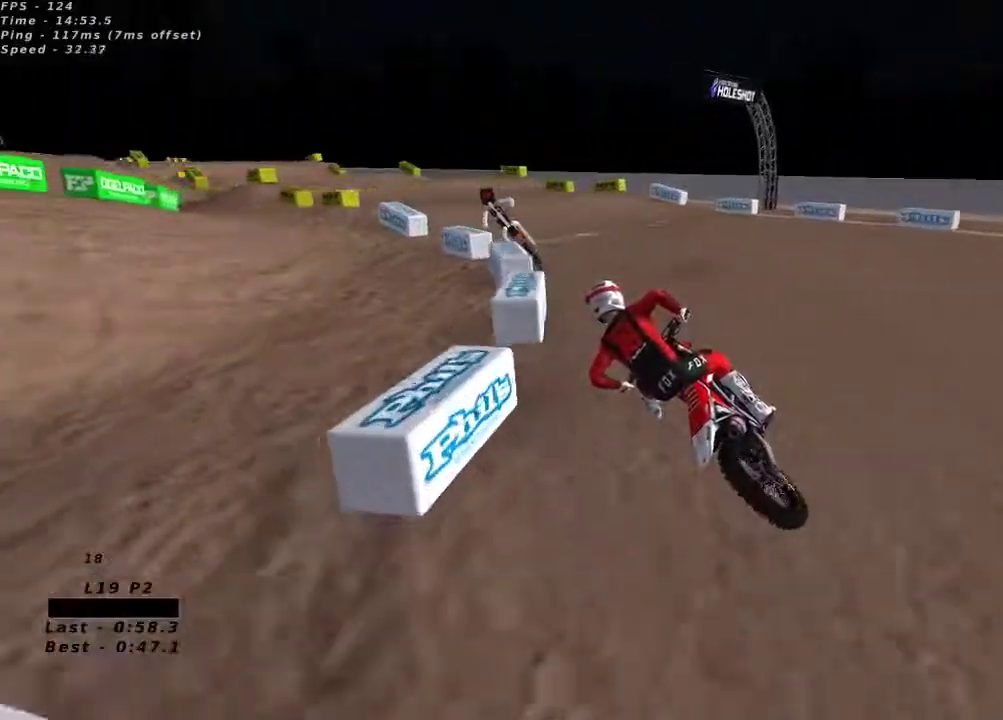
{"dt_ms": 500, "buttons": ["R2"], "left_stick": "center", "right_stick": "up", "button_events": [[350, "A", "down"], [433, "A", "up"]]}
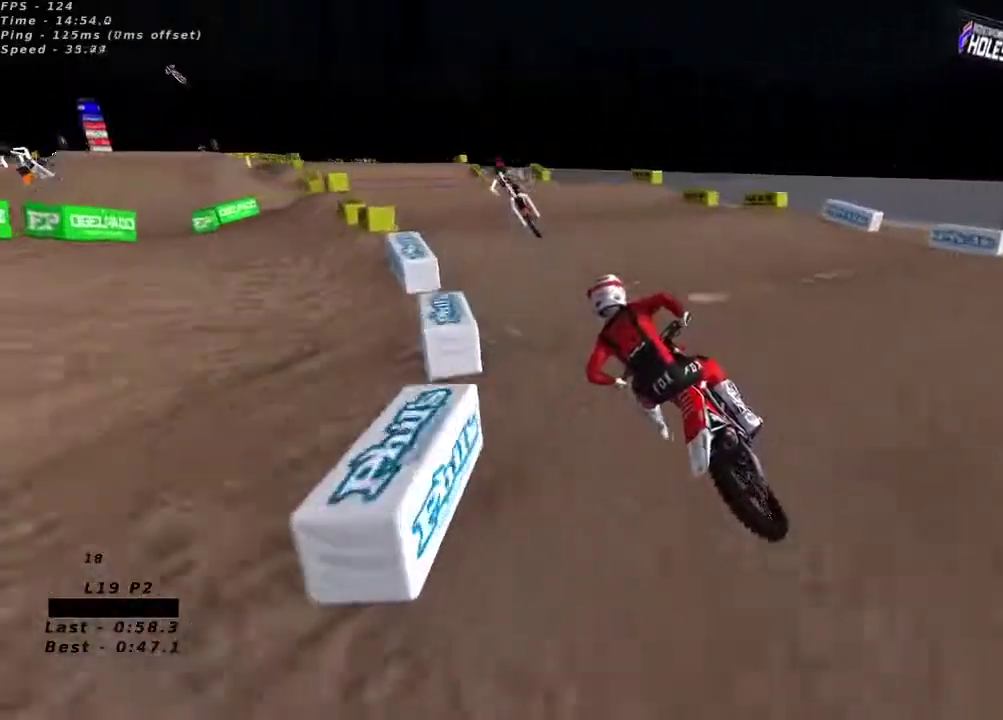
{"dt_ms": 1000, "buttons": ["R2"], "left_stick": "center", "right_stick": "center", "button_events": [[383, "R2", "up"], [517, "R2", "down"]]}
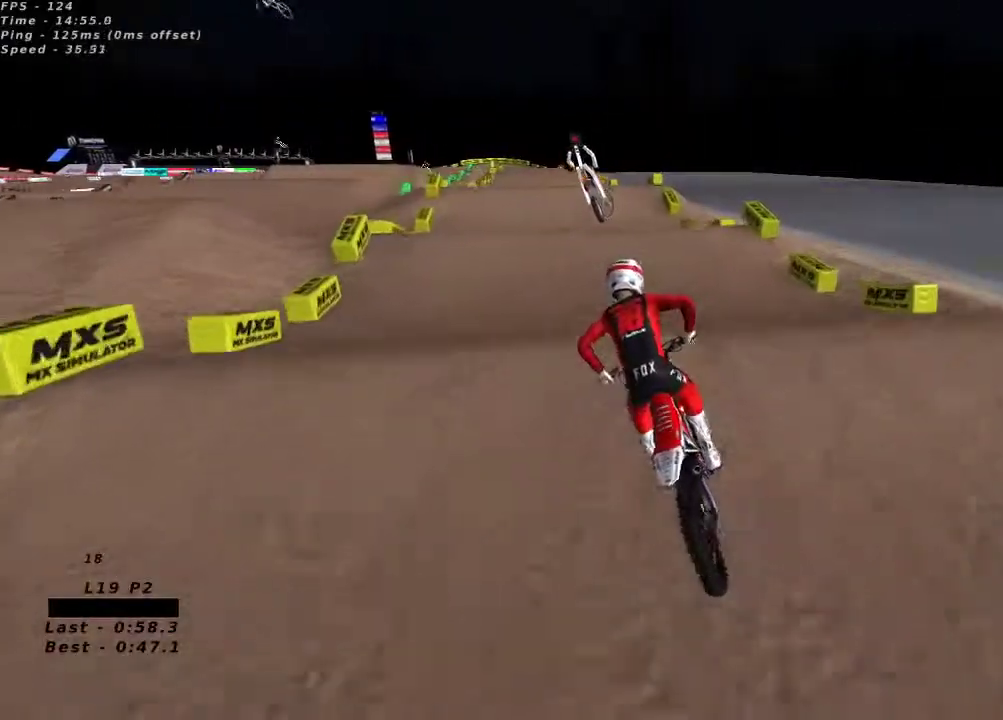
{"dt_ms": 500, "buttons": [], "left_stick": "up-right", "right_stick": "up-left", "button_events": [[500, "R2", "up"]]}
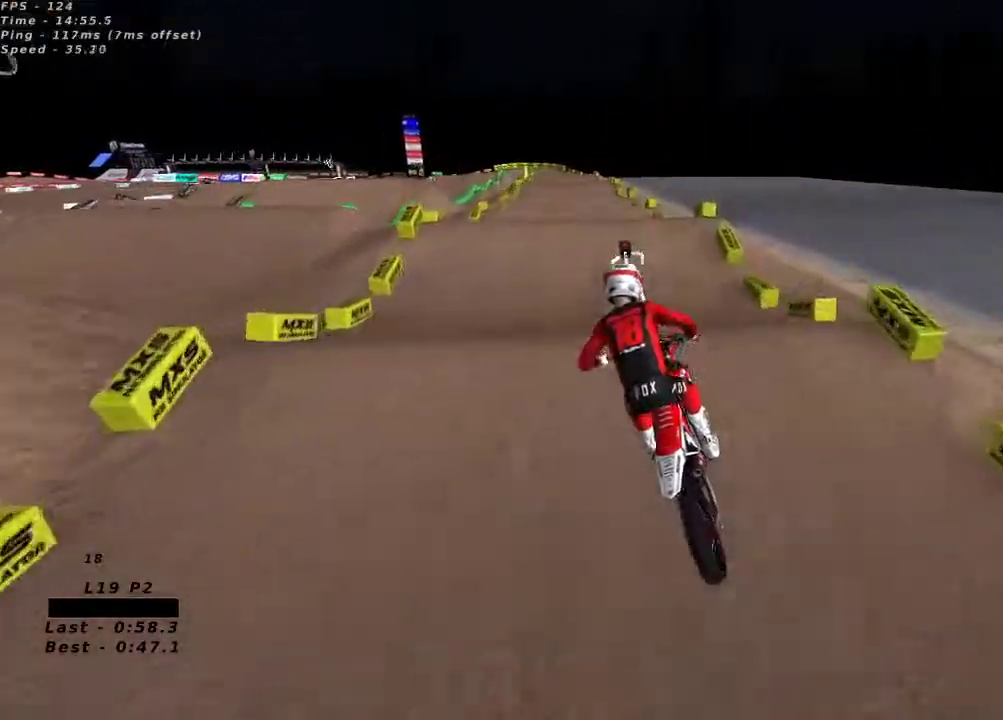
{"dt_ms": 500, "buttons": ["R2"], "left_stick": "center", "right_stick": "left", "button_events": [[83, "R2", "down"]]}
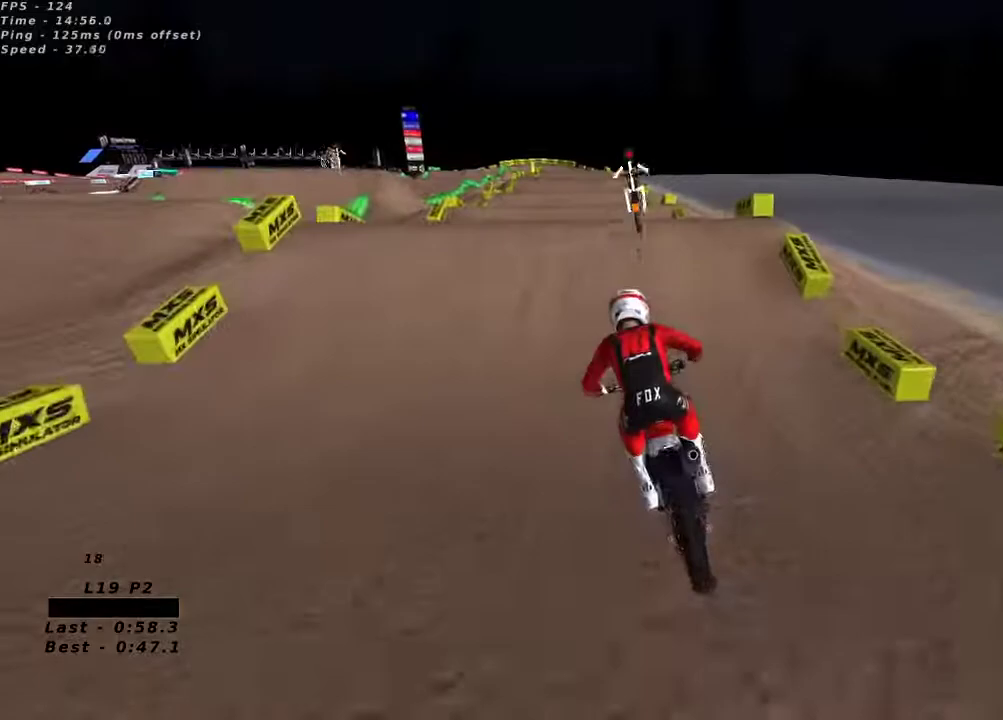
{"dt_ms": 1000, "buttons": ["L2"], "left_stick": "up-left", "right_stick": "center"}
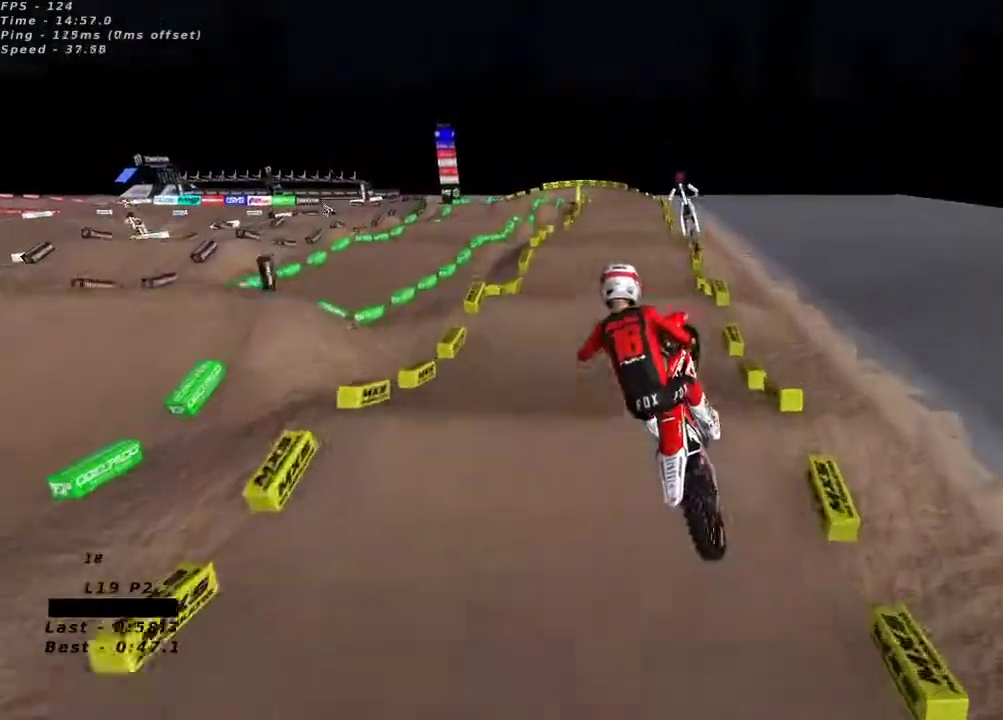
{"dt_ms": 500, "buttons": ["R2"], "left_stick": "right", "right_stick": "down", "button_events": [[83, "L2", "up"], [133, "R2", "down"], [133, "X", "down"], [200, "X", "up"]]}